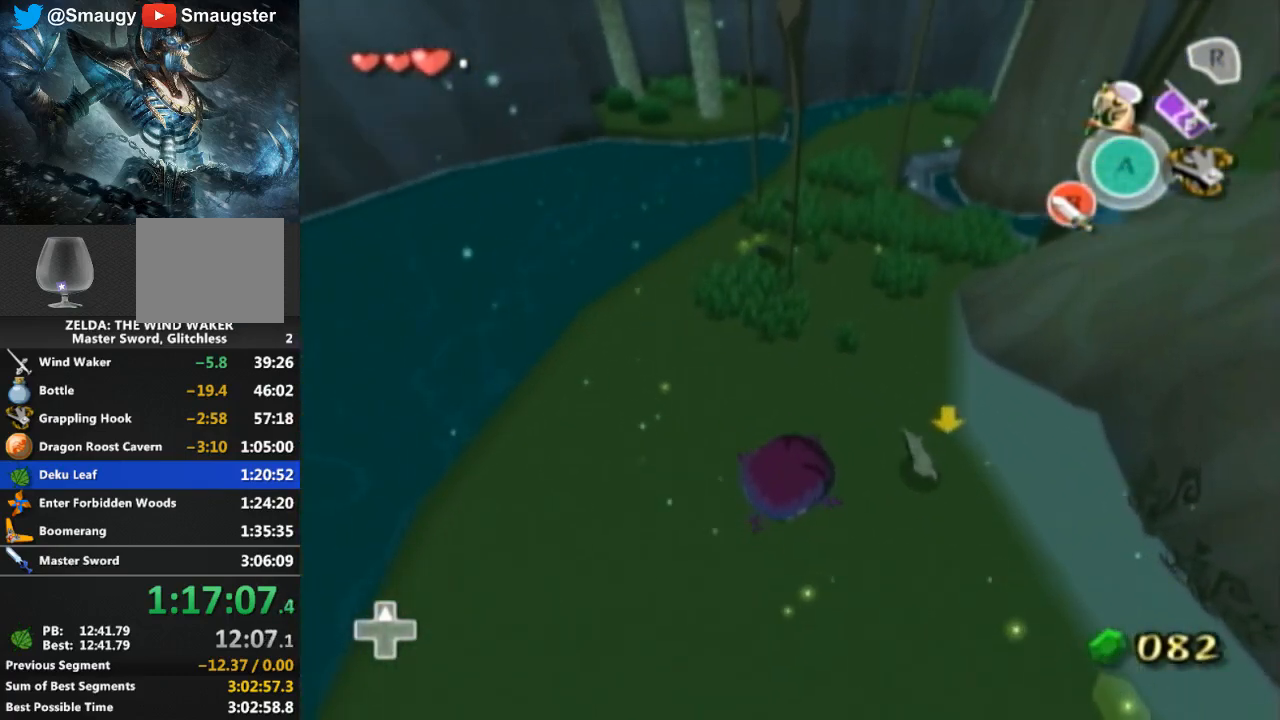
Gameplay with a controller (Nintendo layout); each line is a JSON object with the inputs held at the frame after it. "events" lists button and stick changes between this image and that frame as [ms after this image, input, new state], when the widget could be followed in between. Not read: L3 R3.
{"buttons": [], "left_stick": "up", "right_stick": "center", "events": [[33, "left_stick", "up"]]}
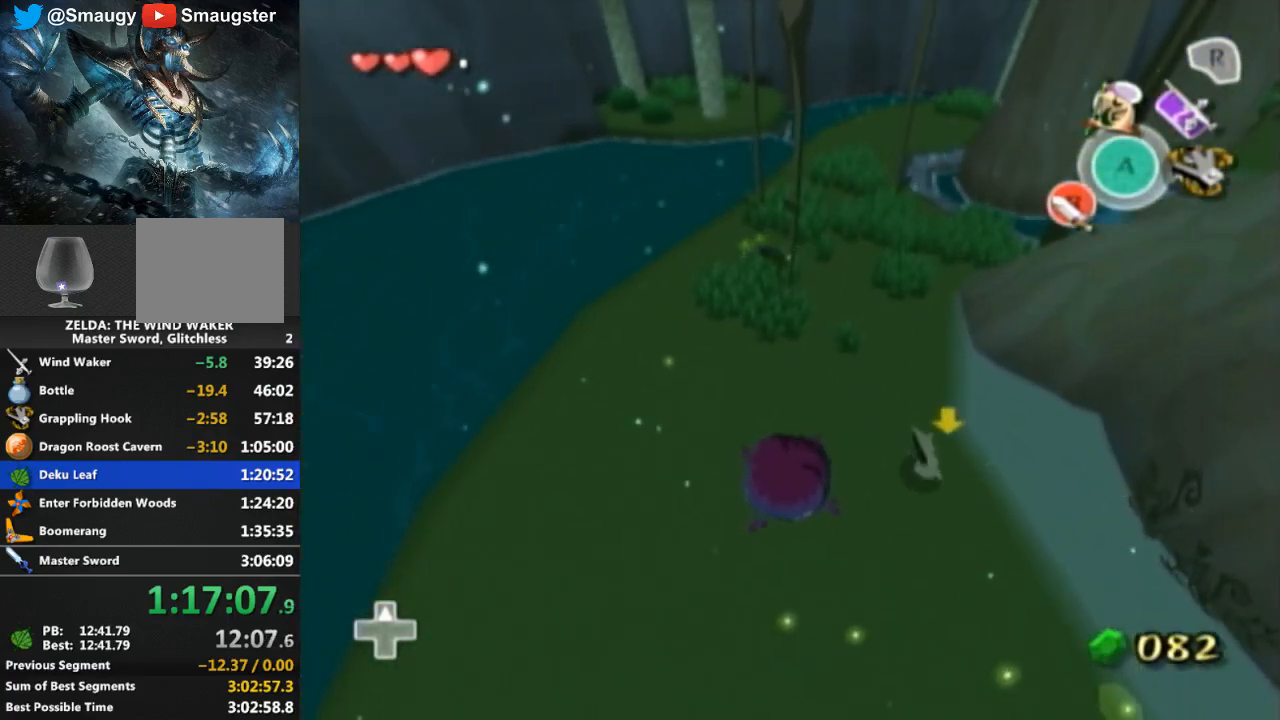
{"buttons": [], "left_stick": "up", "right_stick": "center", "events": []}
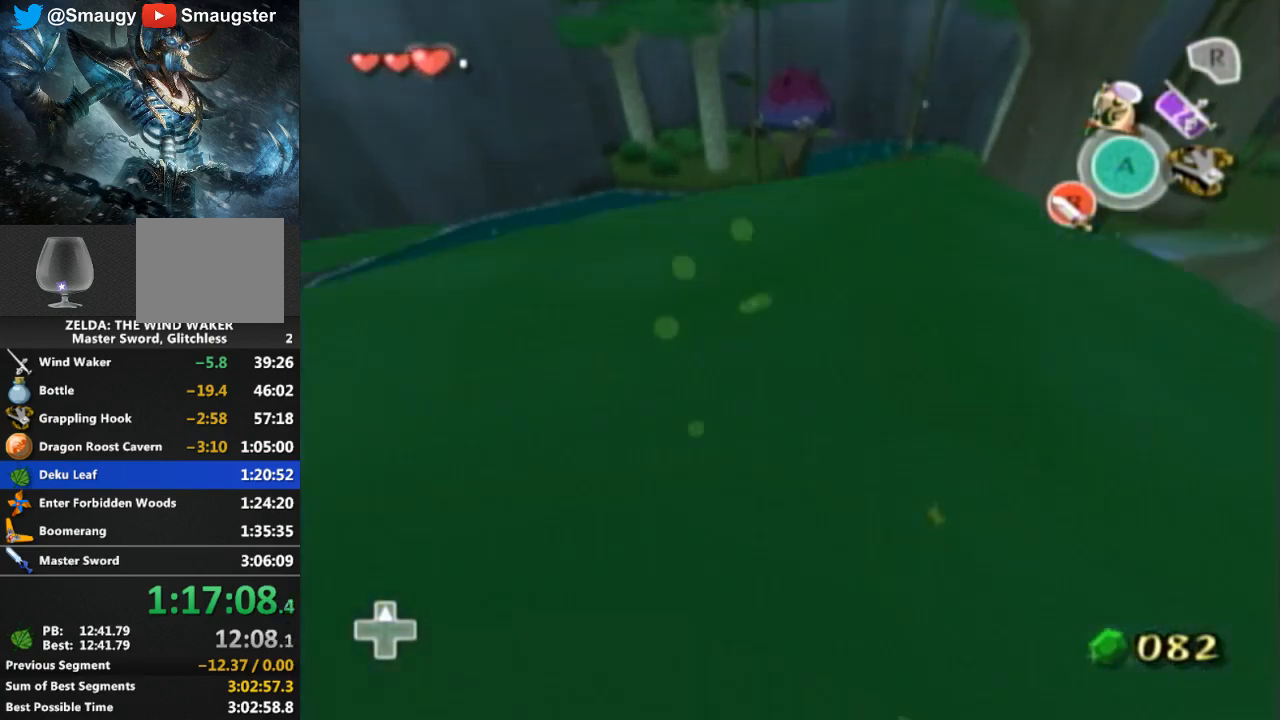
{"buttons": [], "left_stick": "up", "right_stick": "center", "events": []}
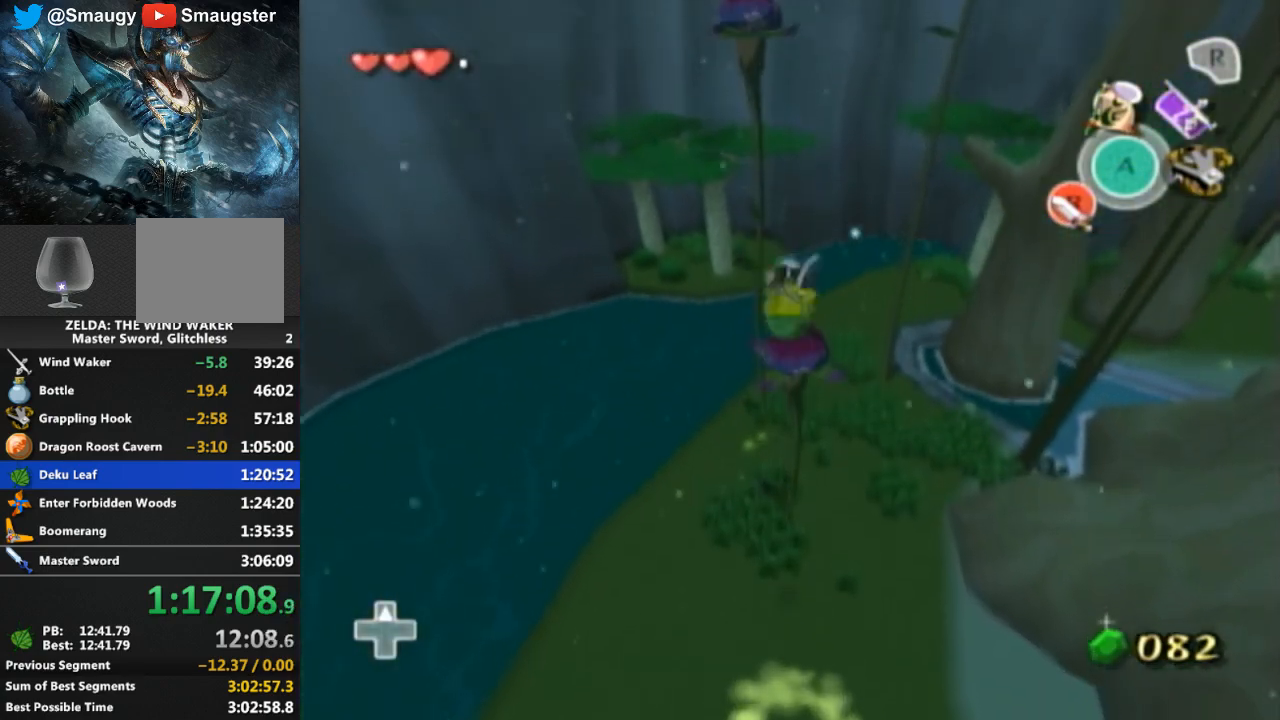
{"buttons": [], "left_stick": "center", "right_stick": "center", "events": [[500, "left_stick", "center"]]}
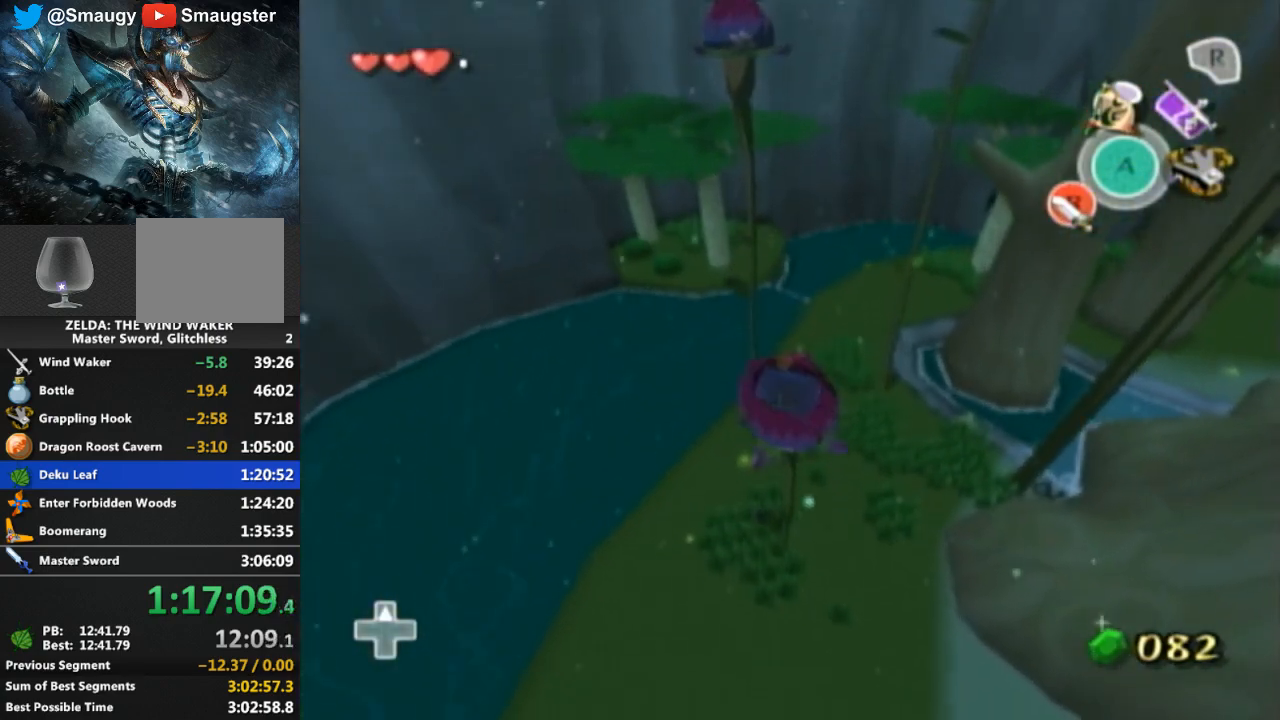
{"buttons": [], "left_stick": "center", "right_stick": "center", "events": [[200, "left_stick", "left"], [400, "left_stick", "center"]]}
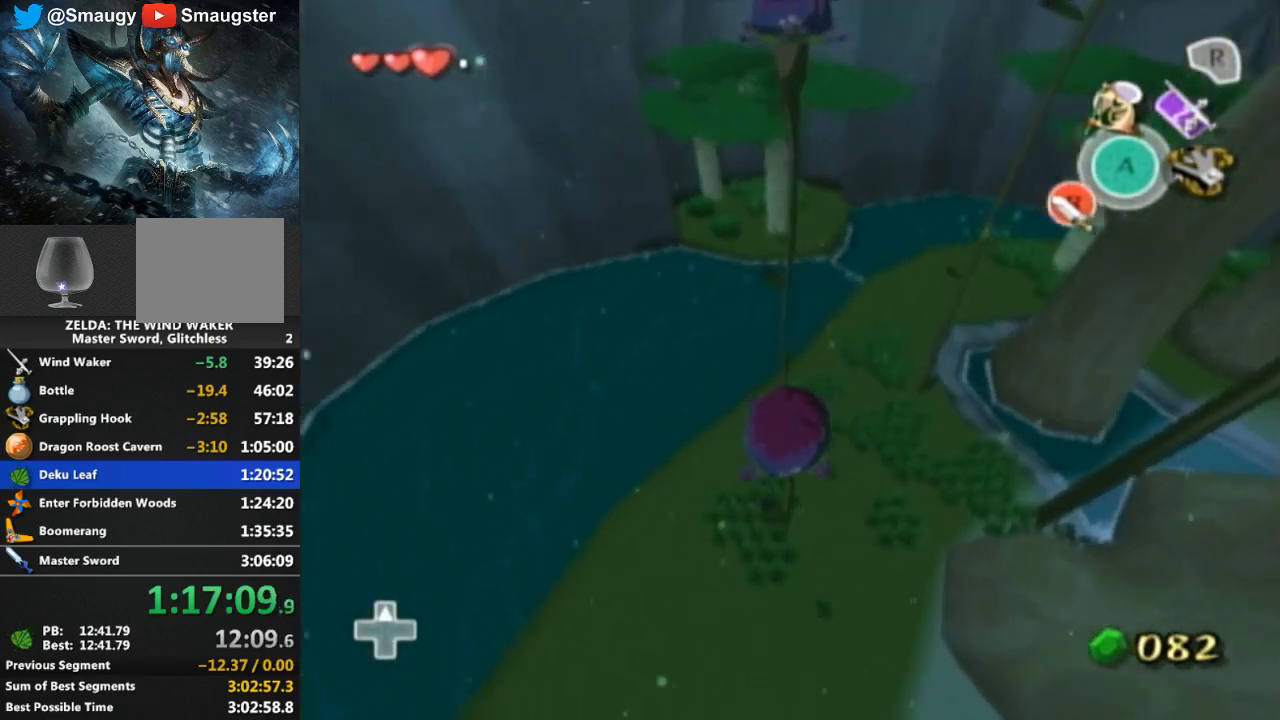
{"buttons": [], "left_stick": "center", "right_stick": "center", "events": [[100, "left_stick", "right"], [233, "left_stick", "center"]]}
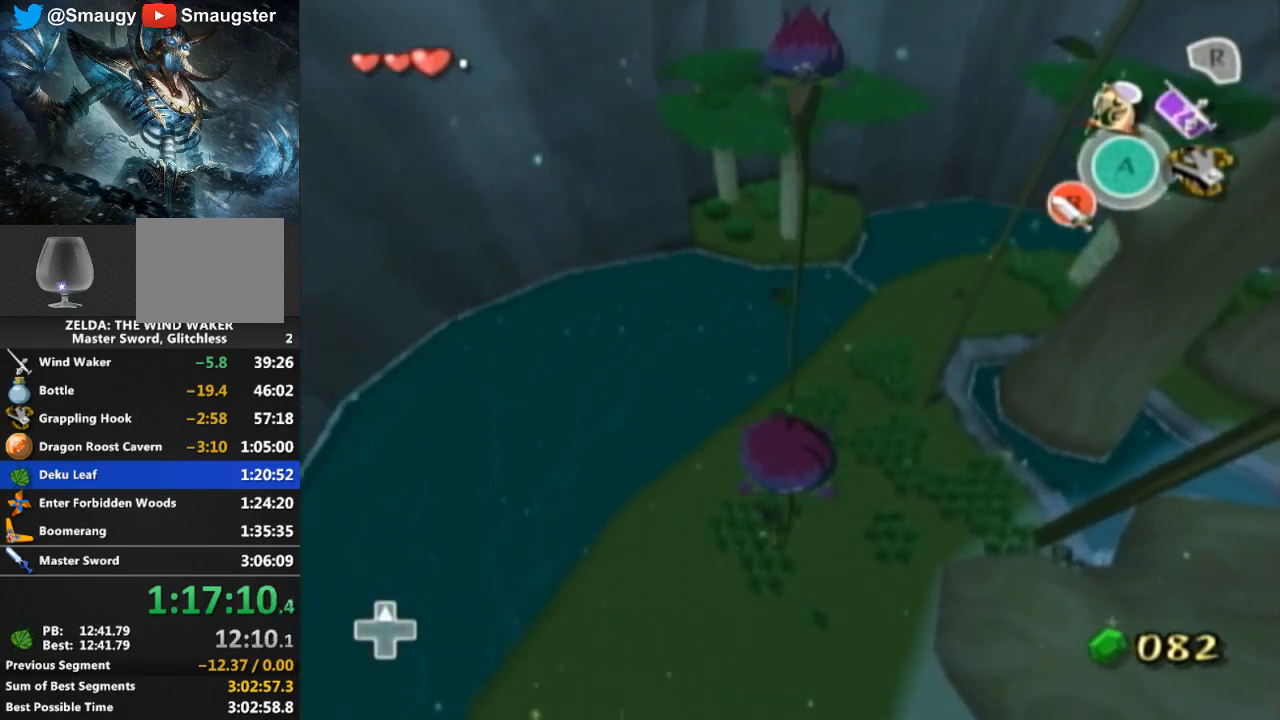
{"buttons": [], "left_stick": "center", "right_stick": "center", "events": []}
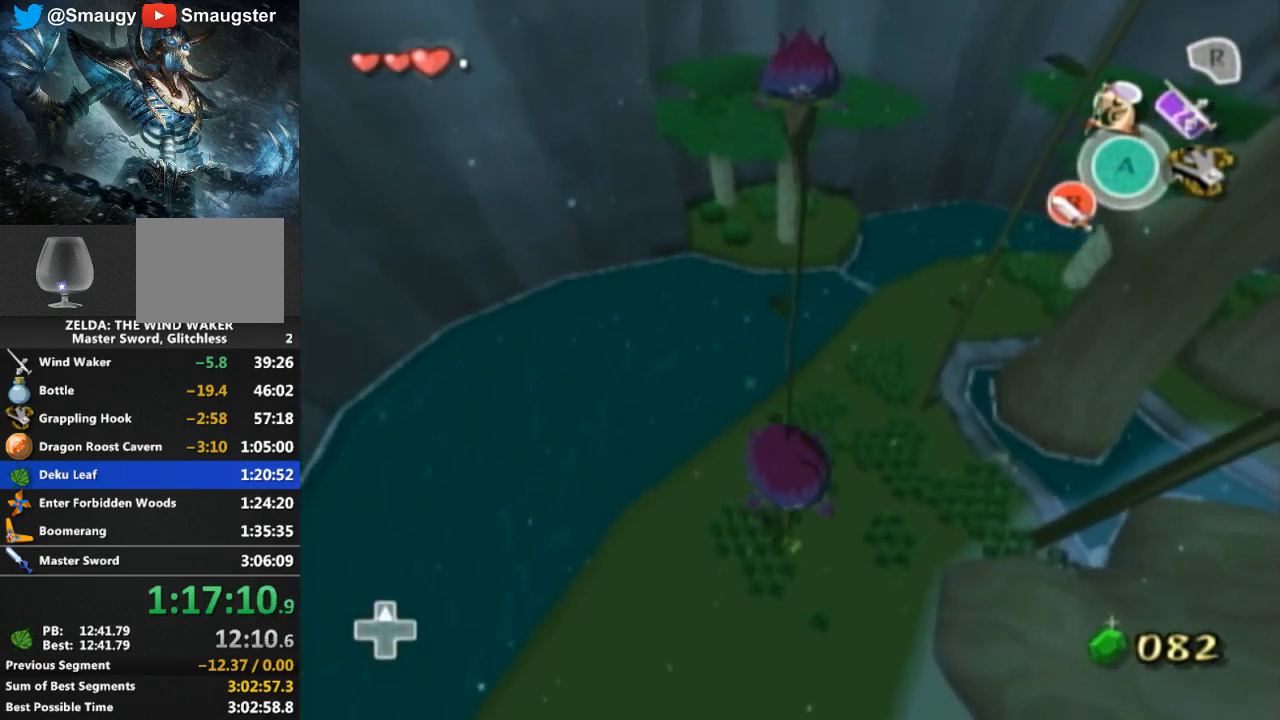
{"buttons": [], "left_stick": "up", "right_stick": "center", "events": [[33, "left_stick", "up"]]}
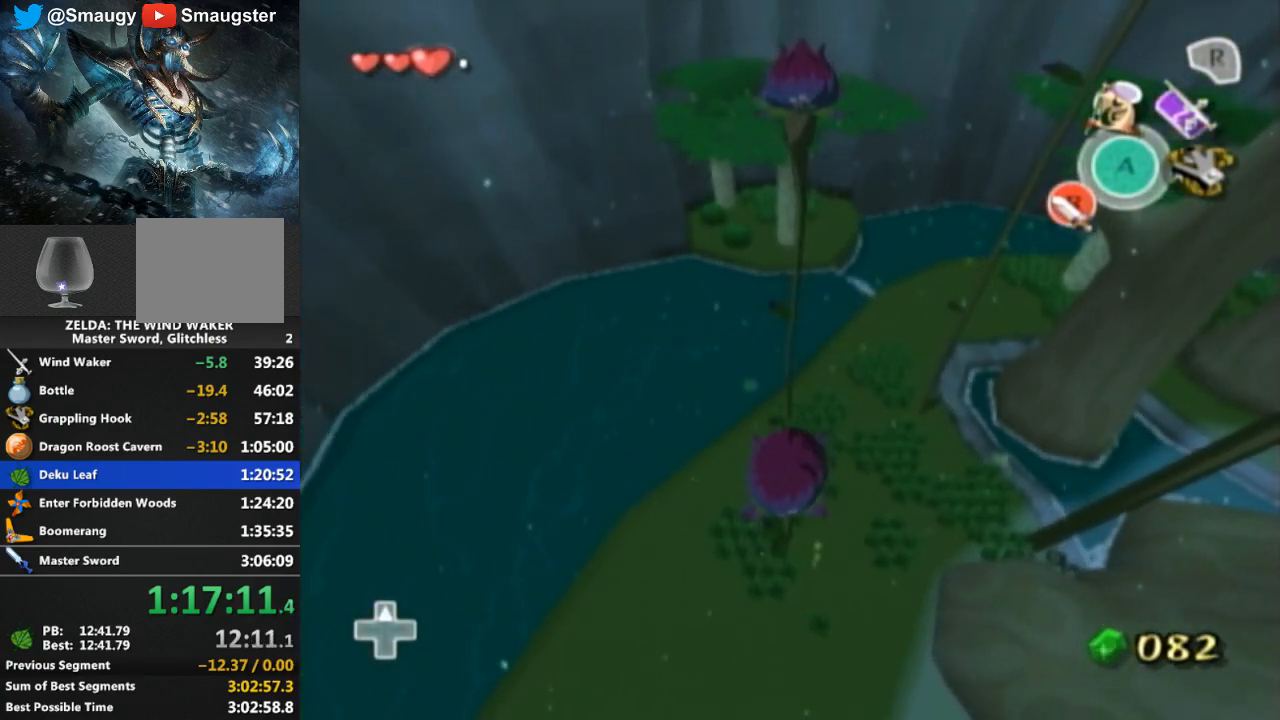
{"buttons": [], "left_stick": "up", "right_stick": "center", "events": []}
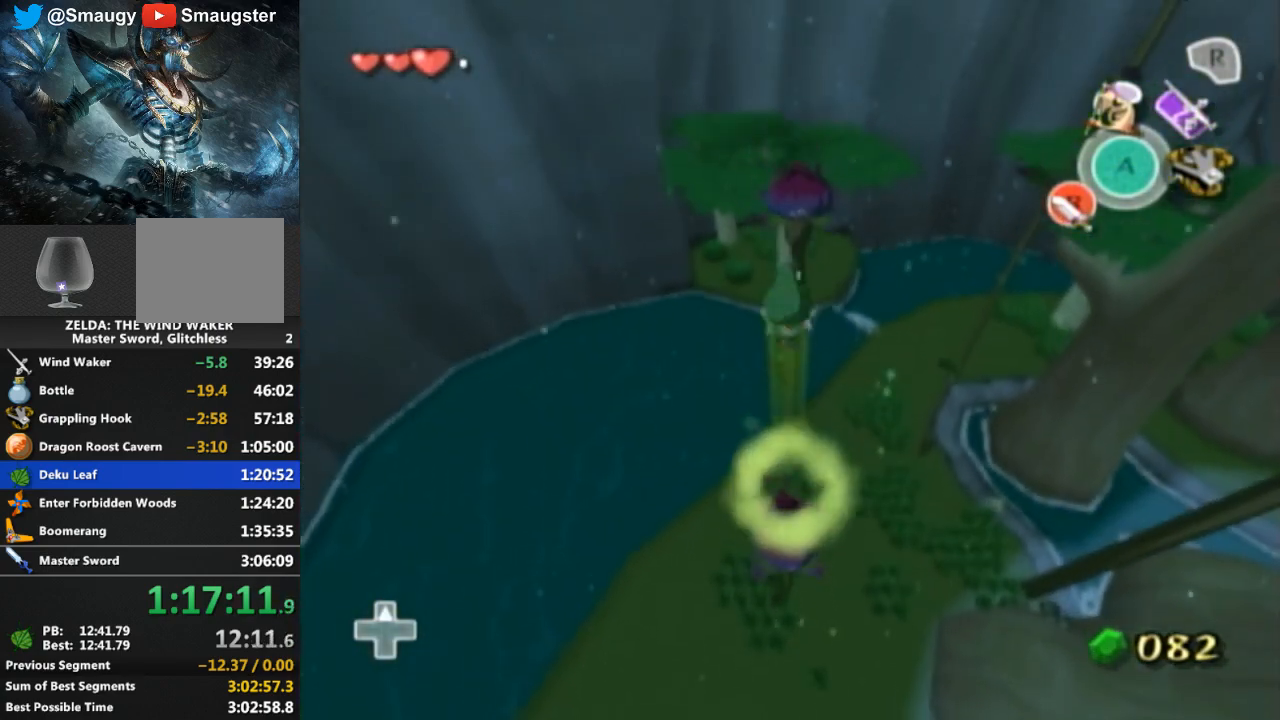
{"buttons": [], "left_stick": "up", "right_stick": "center", "events": []}
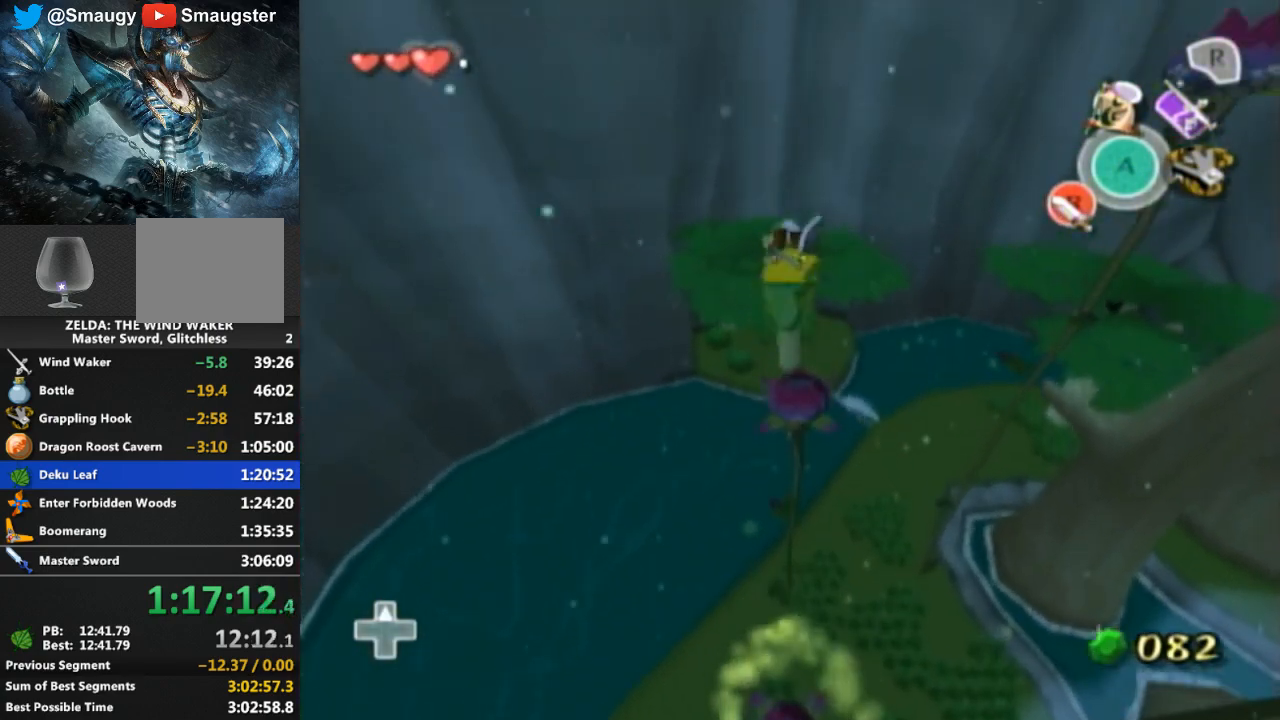
{"buttons": [], "left_stick": "center", "right_stick": "center", "events": [[200, "left_stick", "center"]]}
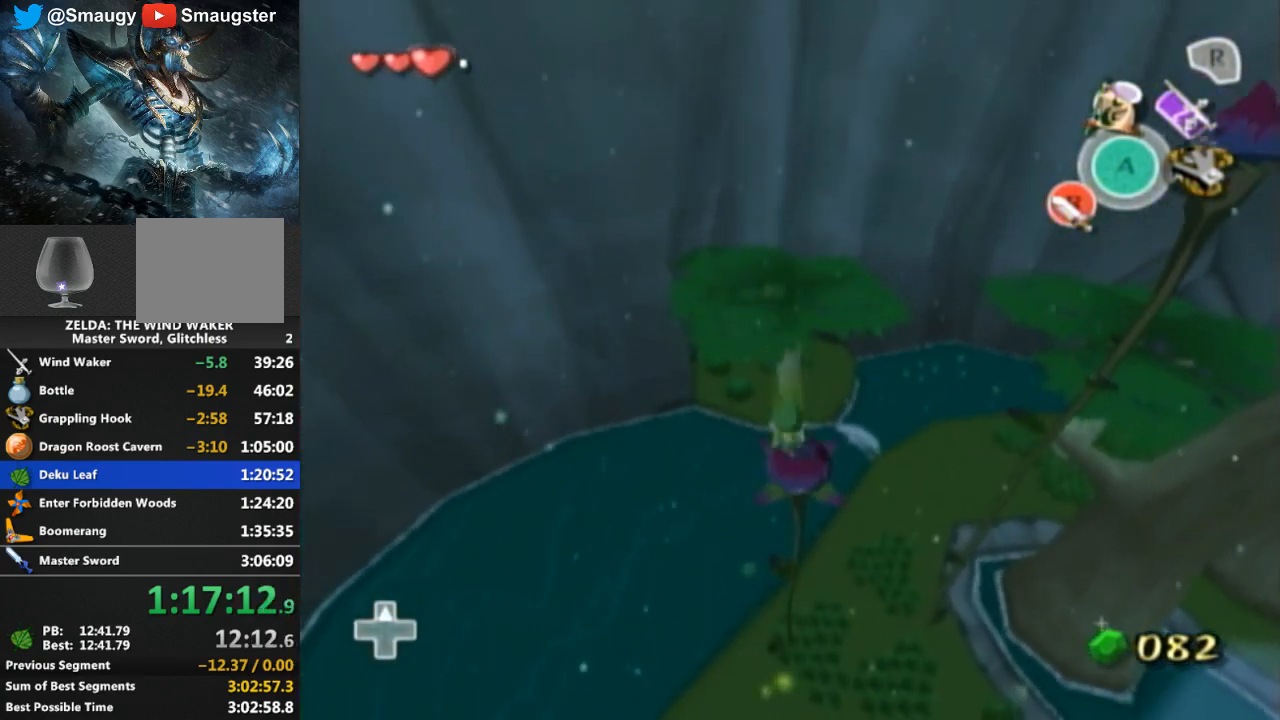
{"buttons": [], "left_stick": "right", "right_stick": "center", "events": [[33, "left_stick", "right"]]}
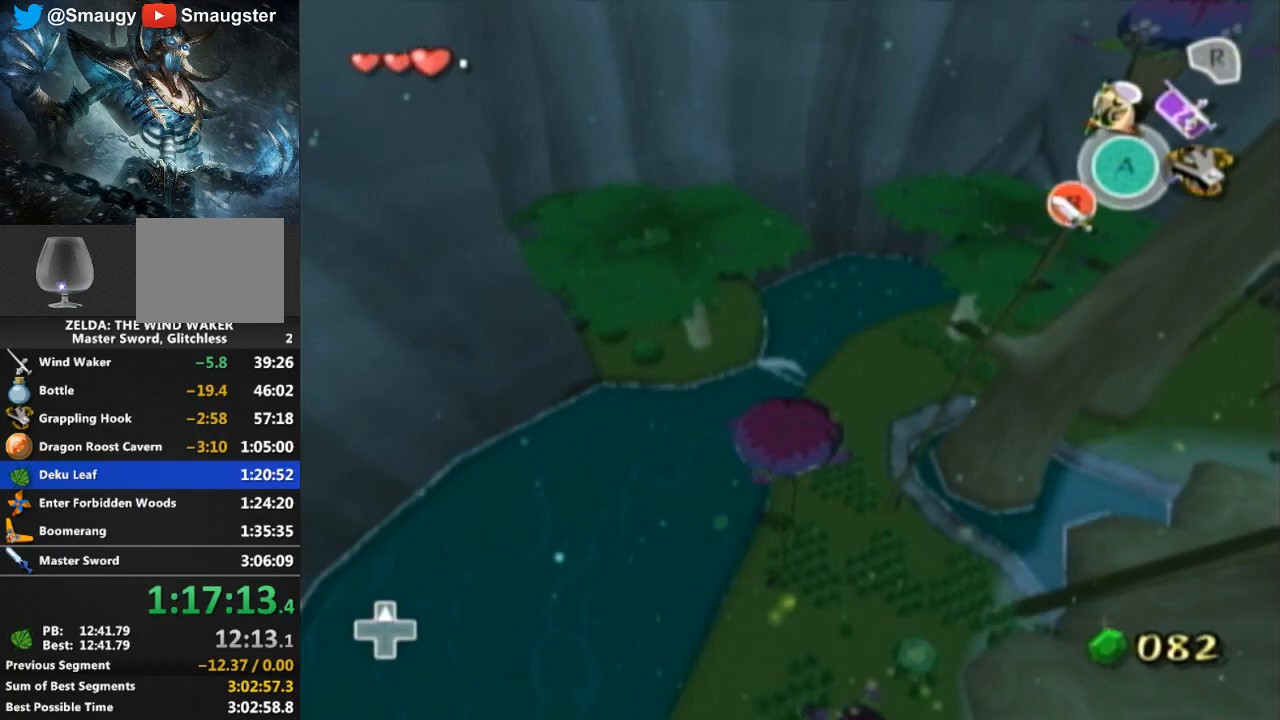
{"buttons": [], "left_stick": "right", "right_stick": "center", "events": []}
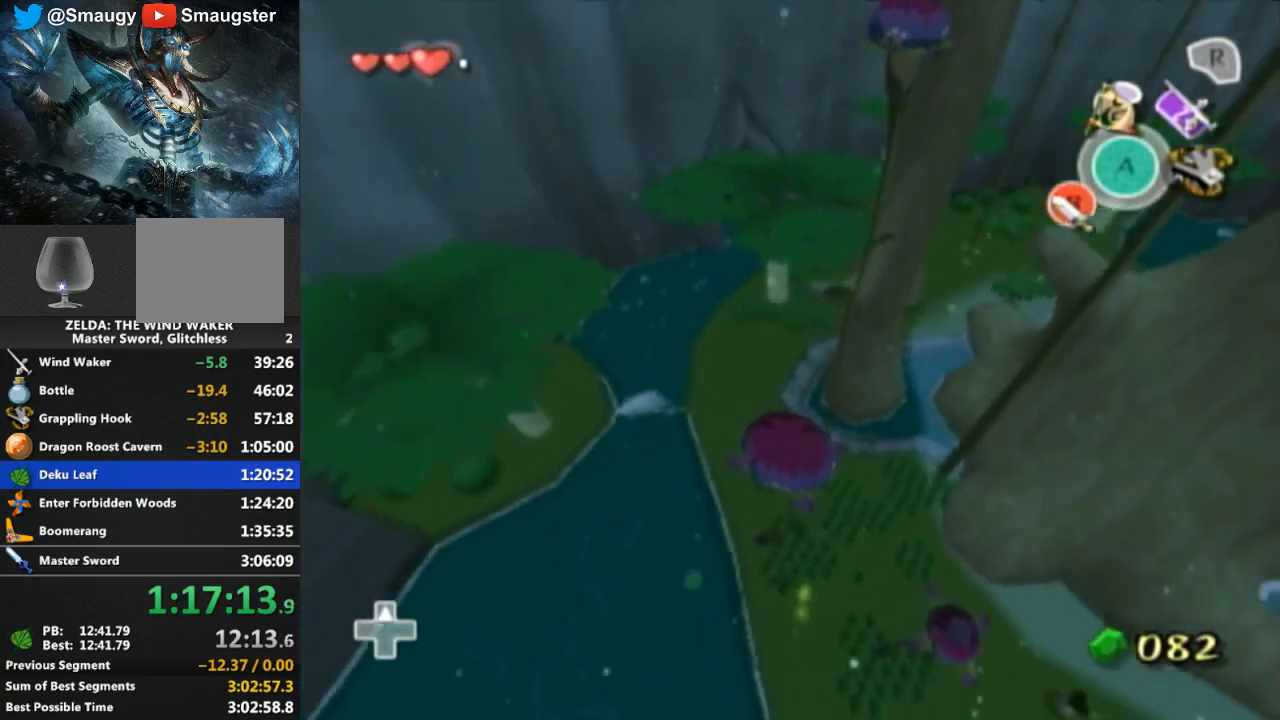
{"buttons": [], "left_stick": "center", "right_stick": "center", "events": [[33, "left_stick", "center"]]}
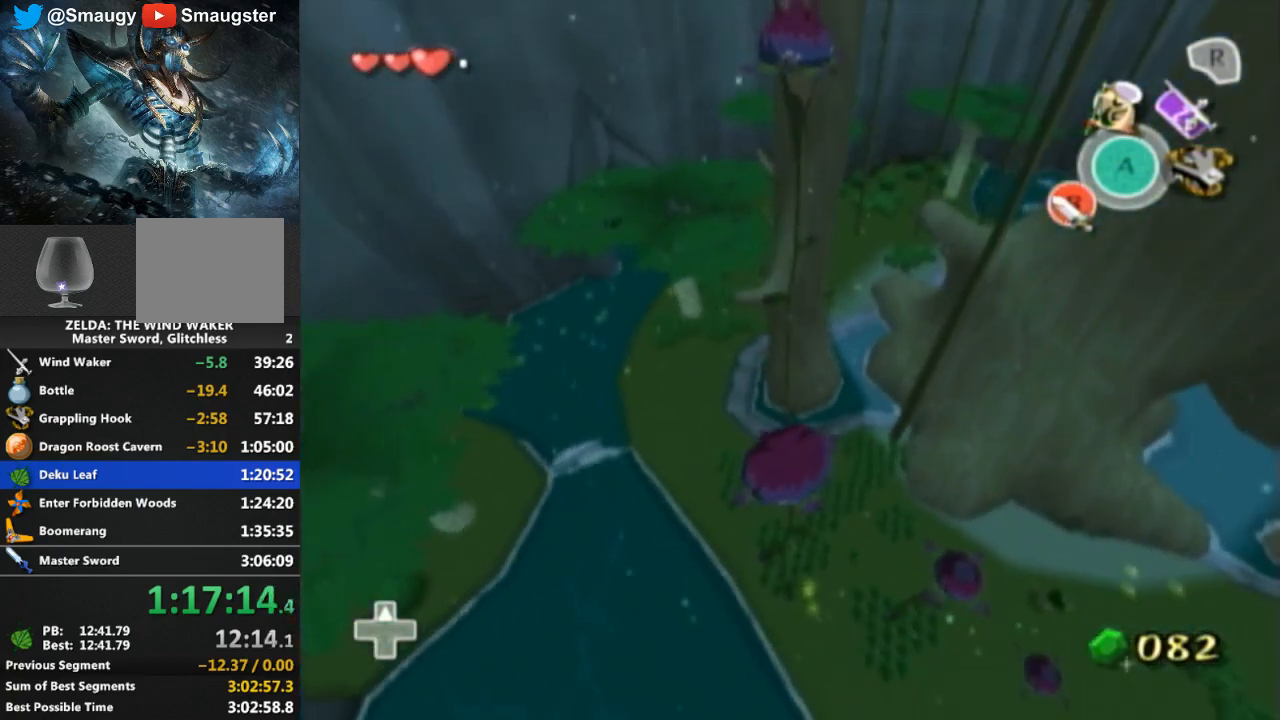
{"buttons": [], "left_stick": "up", "right_stick": "center", "events": [[33, "left_stick", "right"], [167, "left_stick", "center"], [400, "left_stick", "up"]]}
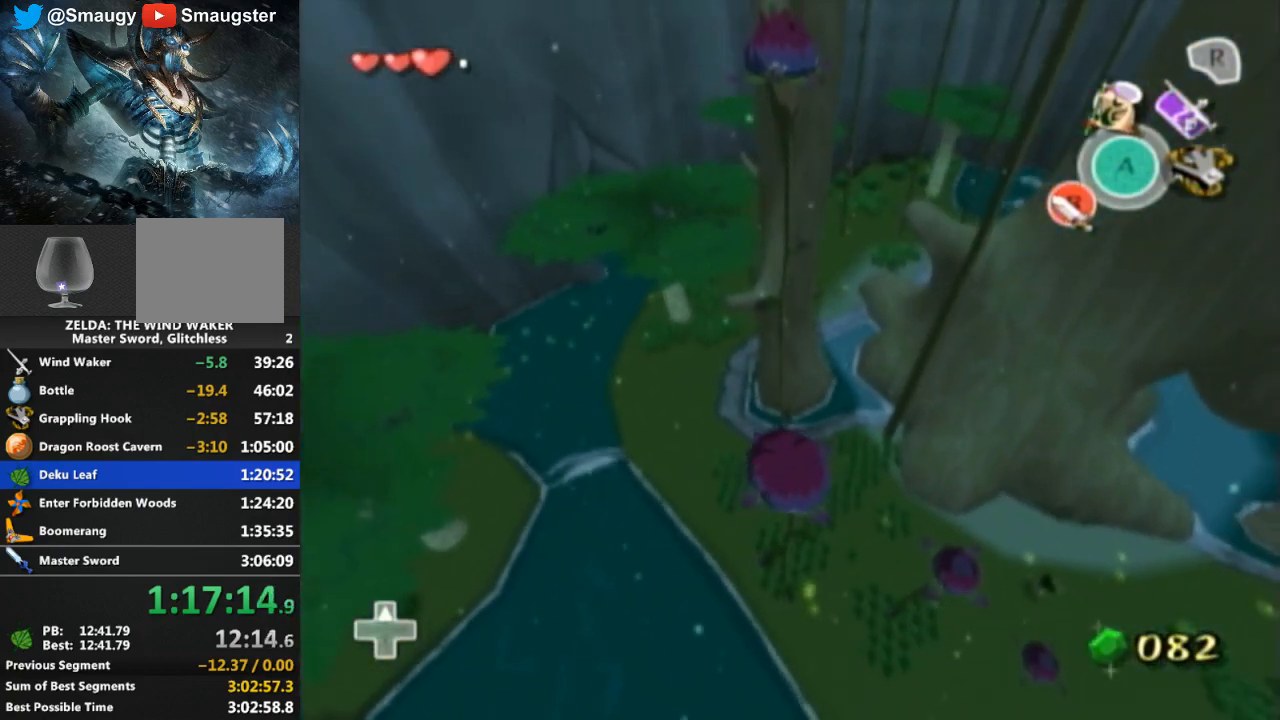
{"buttons": [], "left_stick": "up", "right_stick": "center", "events": []}
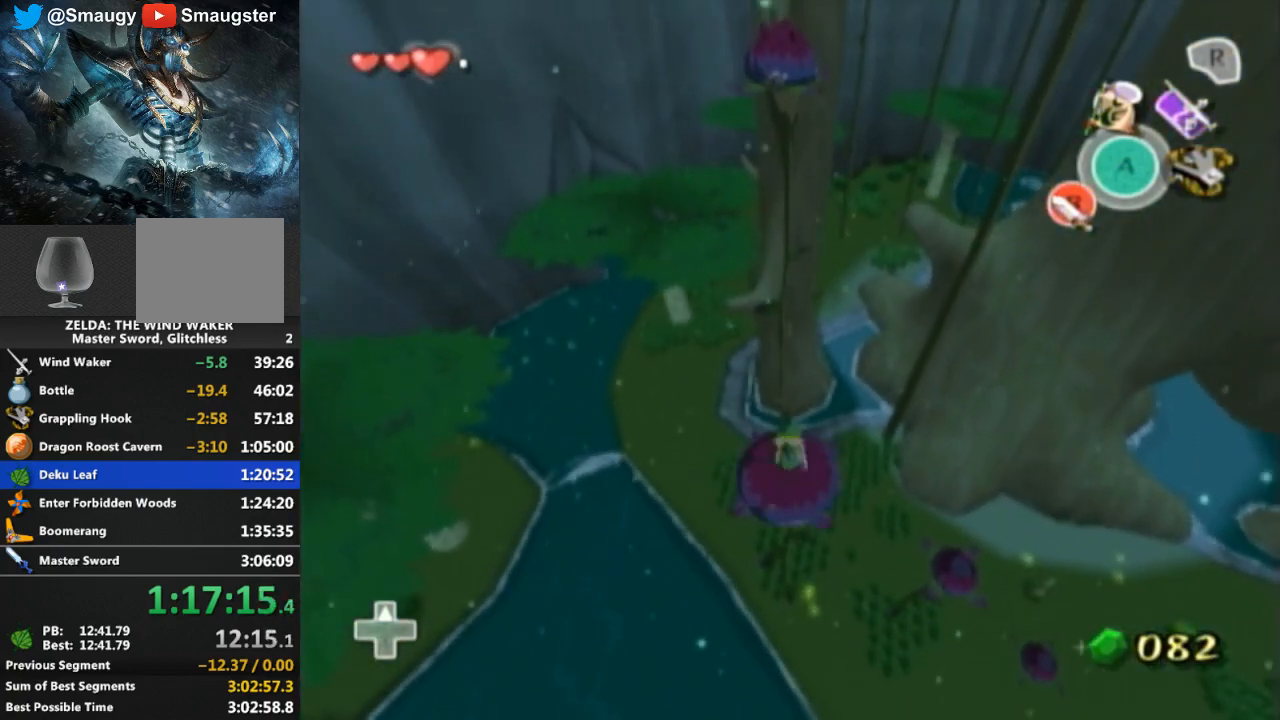
{"buttons": [], "left_stick": "up", "right_stick": "center", "events": []}
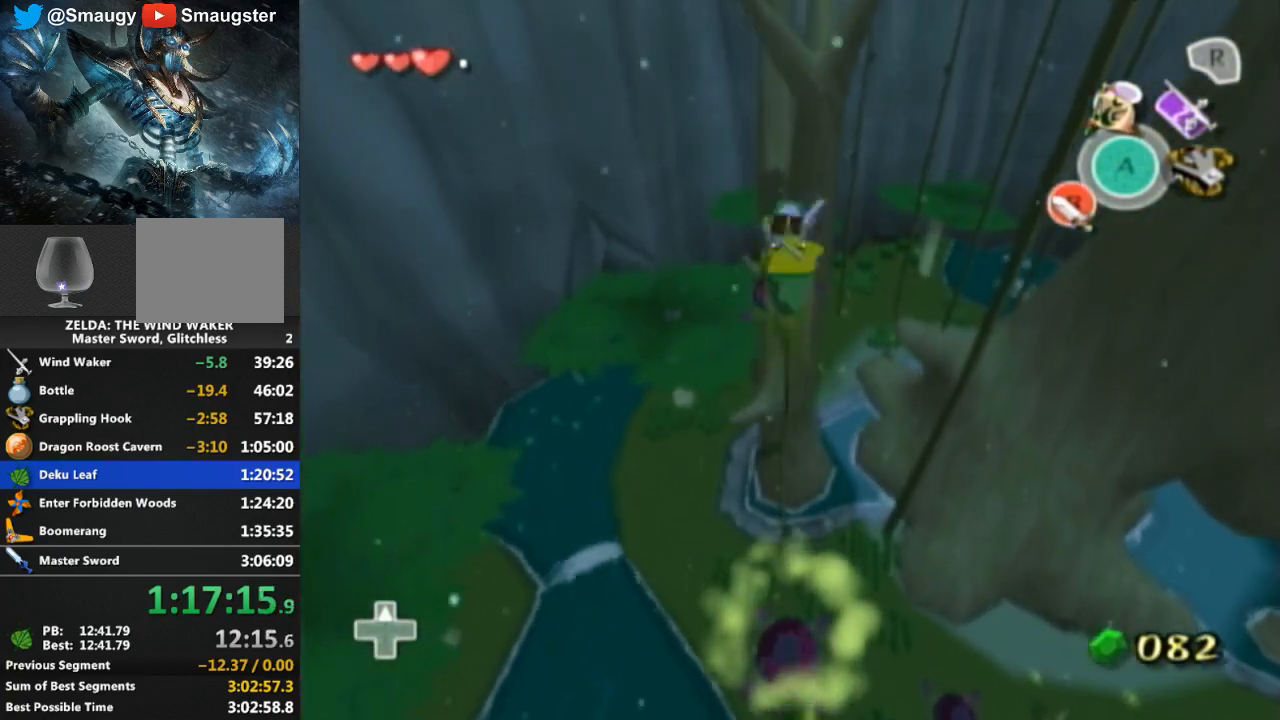
{"buttons": [], "left_stick": "up", "right_stick": "center", "events": []}
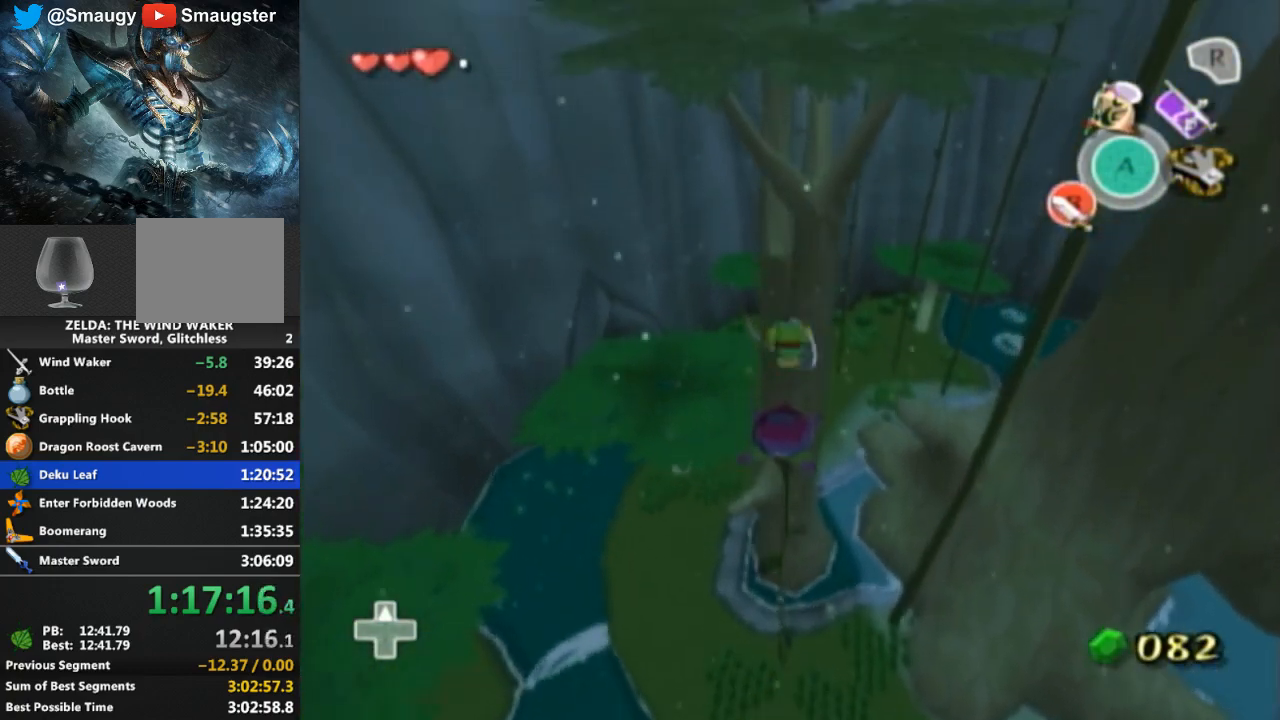
{"buttons": [], "left_stick": "up", "right_stick": "center", "events": []}
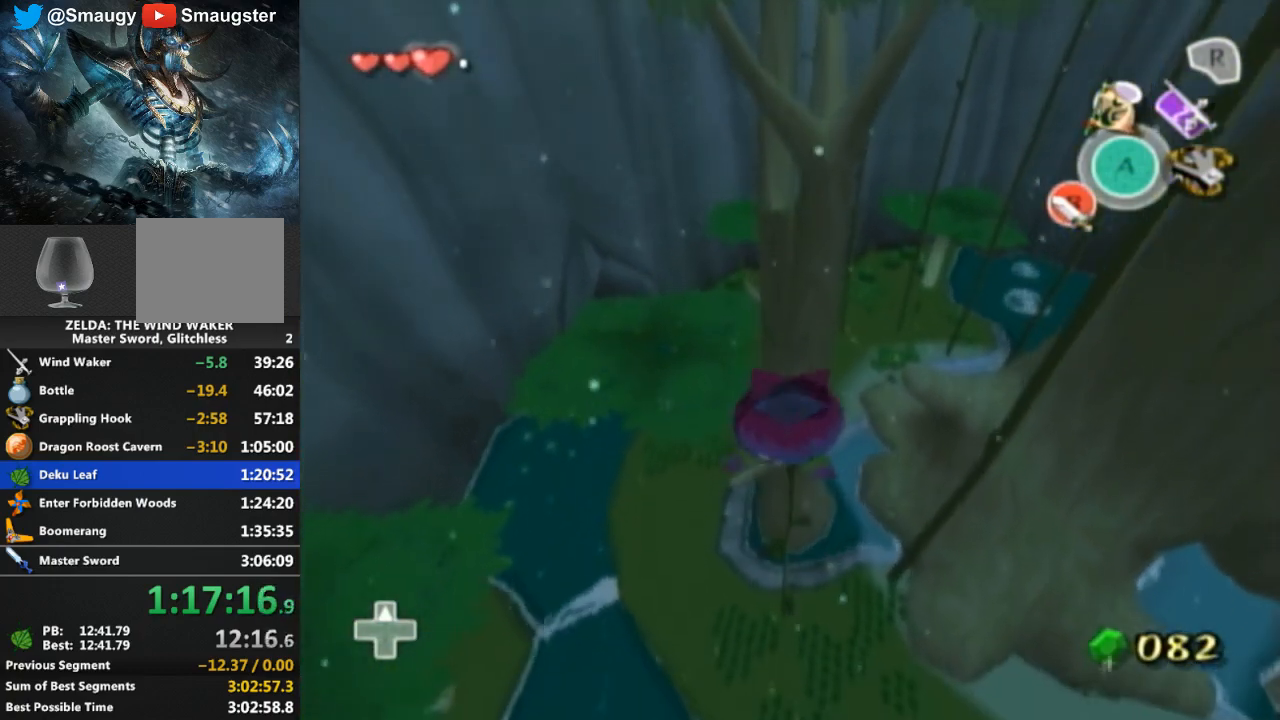
{"buttons": [], "left_stick": "center", "right_stick": "center", "events": [[100, "left_stick", "center"], [300, "left_stick", "right"], [500, "left_stick", "center"]]}
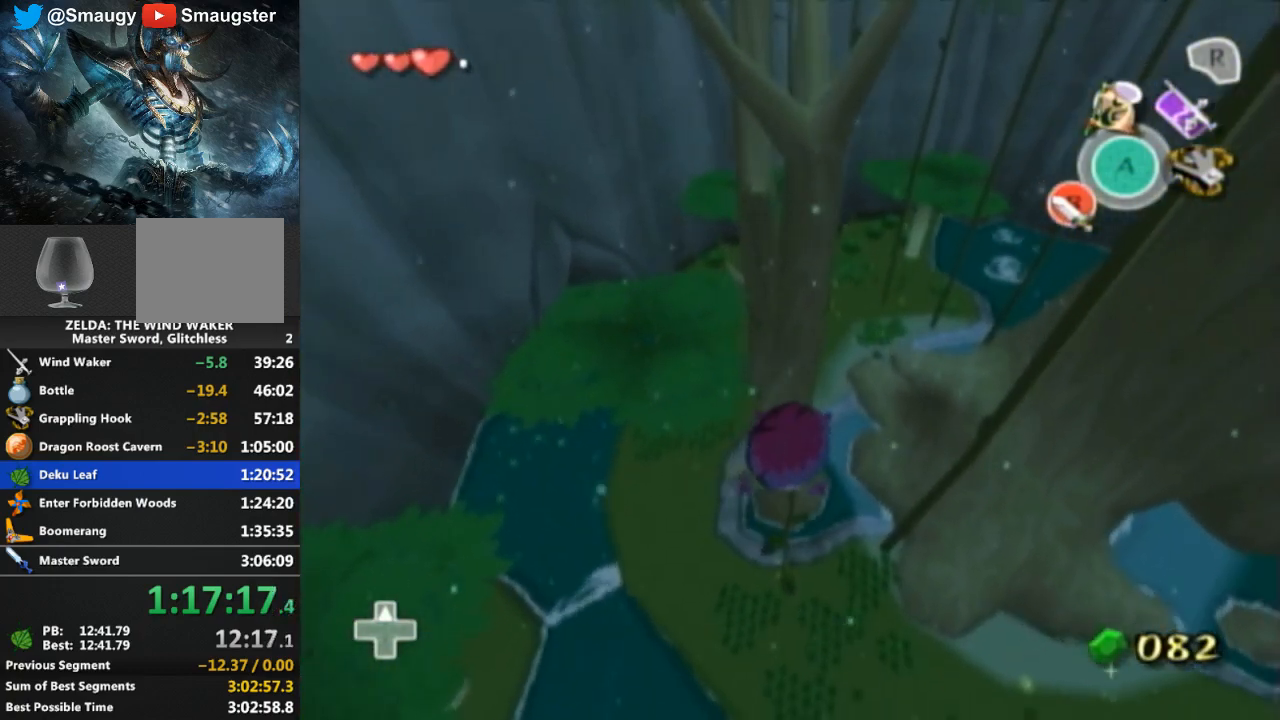
{"buttons": [], "left_stick": "up", "right_stick": "center", "events": [[267, "left_stick", "up"]]}
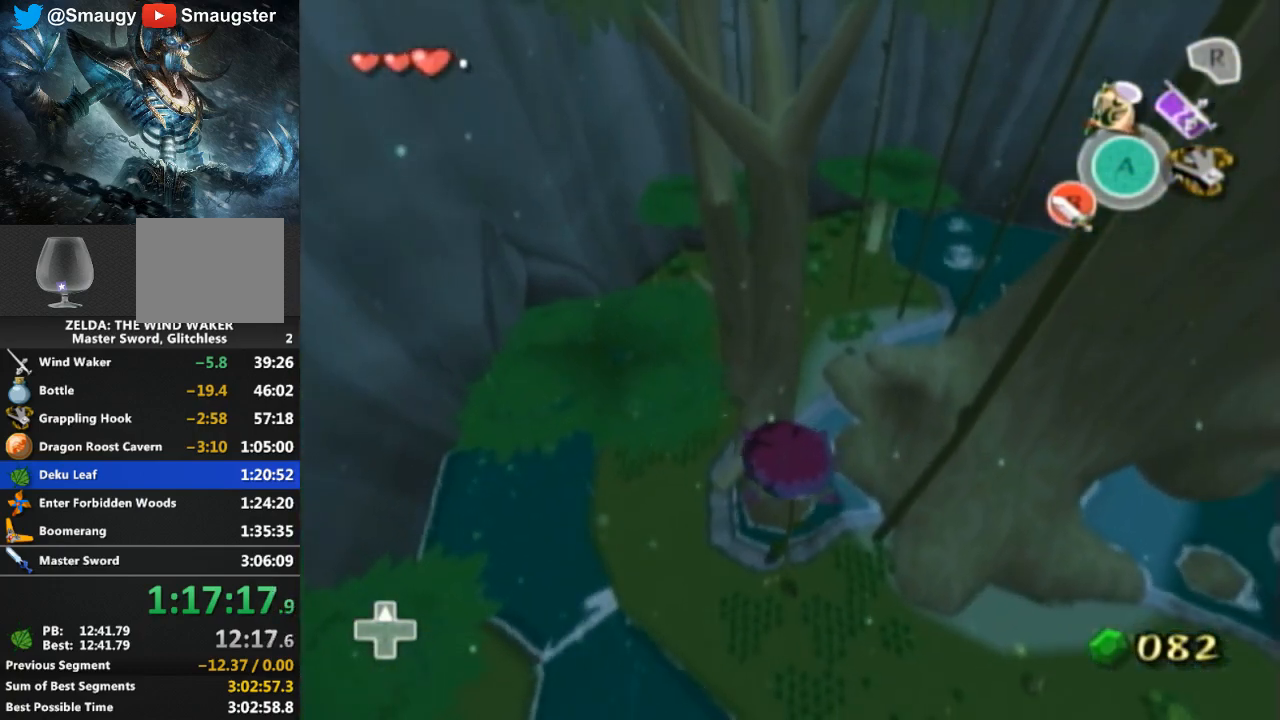
{"buttons": [], "left_stick": "up", "right_stick": "center", "events": []}
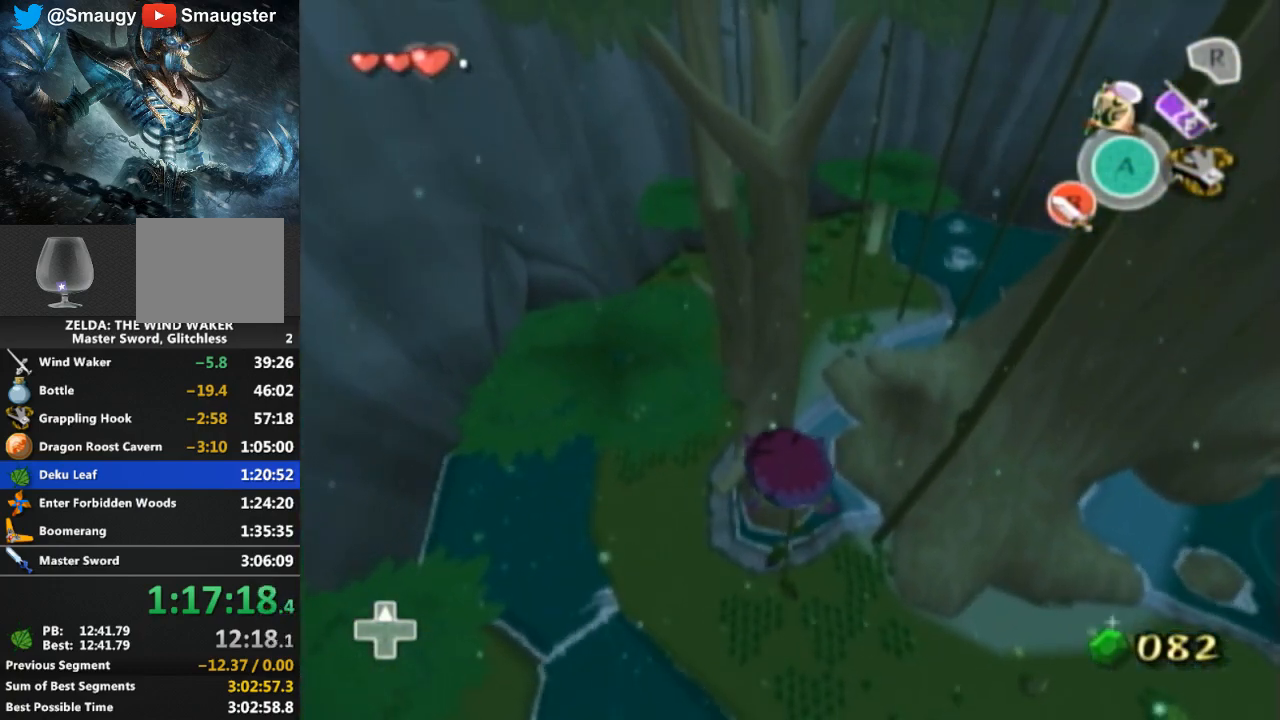
{"buttons": [], "left_stick": "up", "right_stick": "center", "events": []}
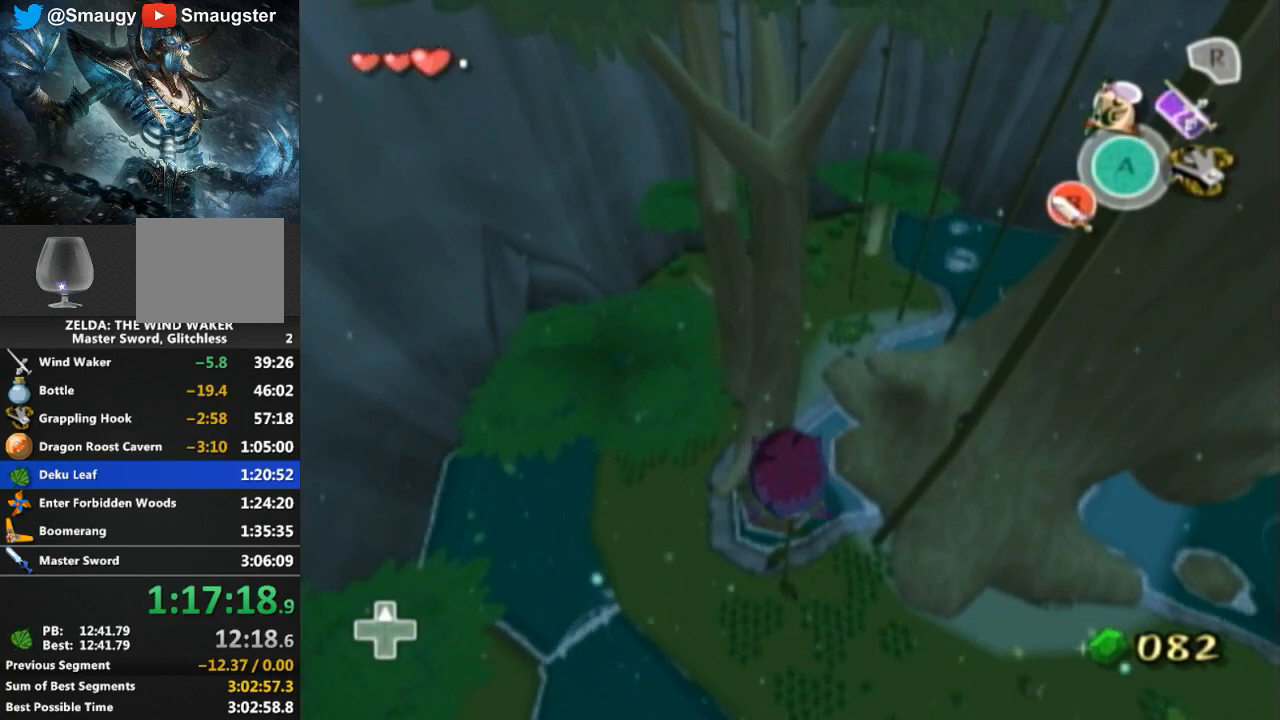
{"buttons": [], "left_stick": "up", "right_stick": "center", "events": []}
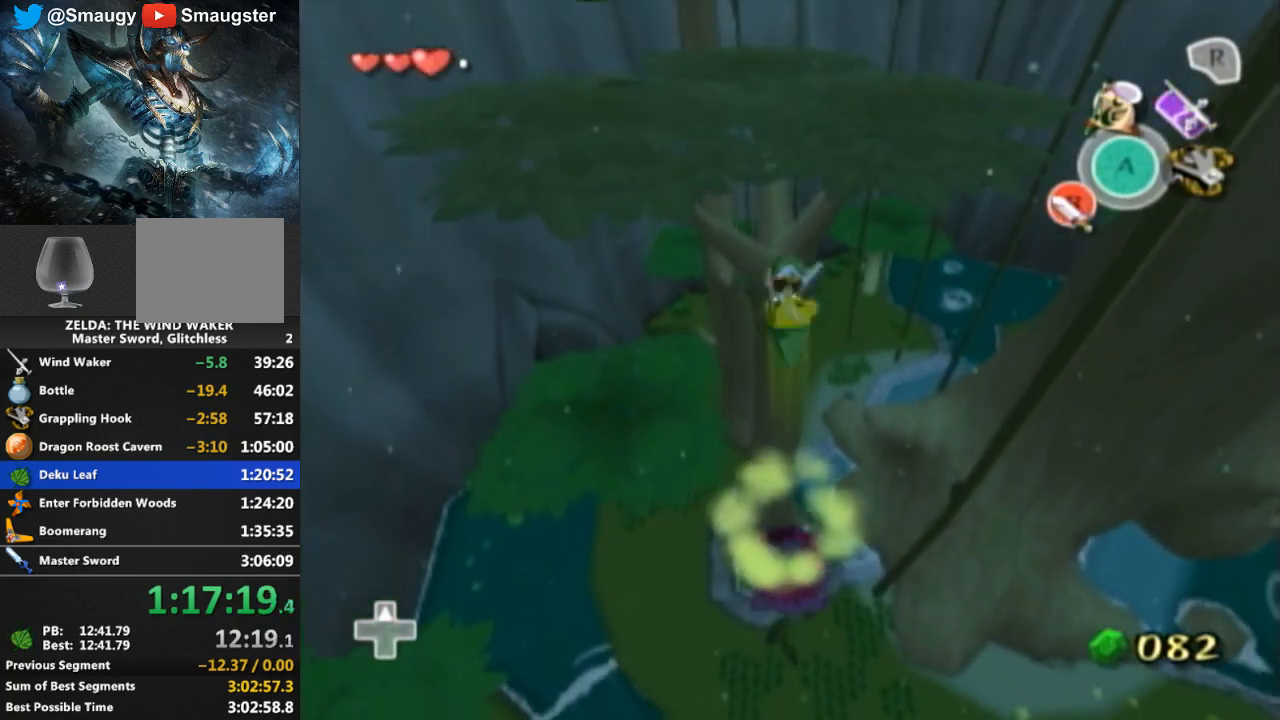
{"buttons": [], "left_stick": "up", "right_stick": "center", "events": [[300, "right_stick", "left"], [400, "right_stick", "center"]]}
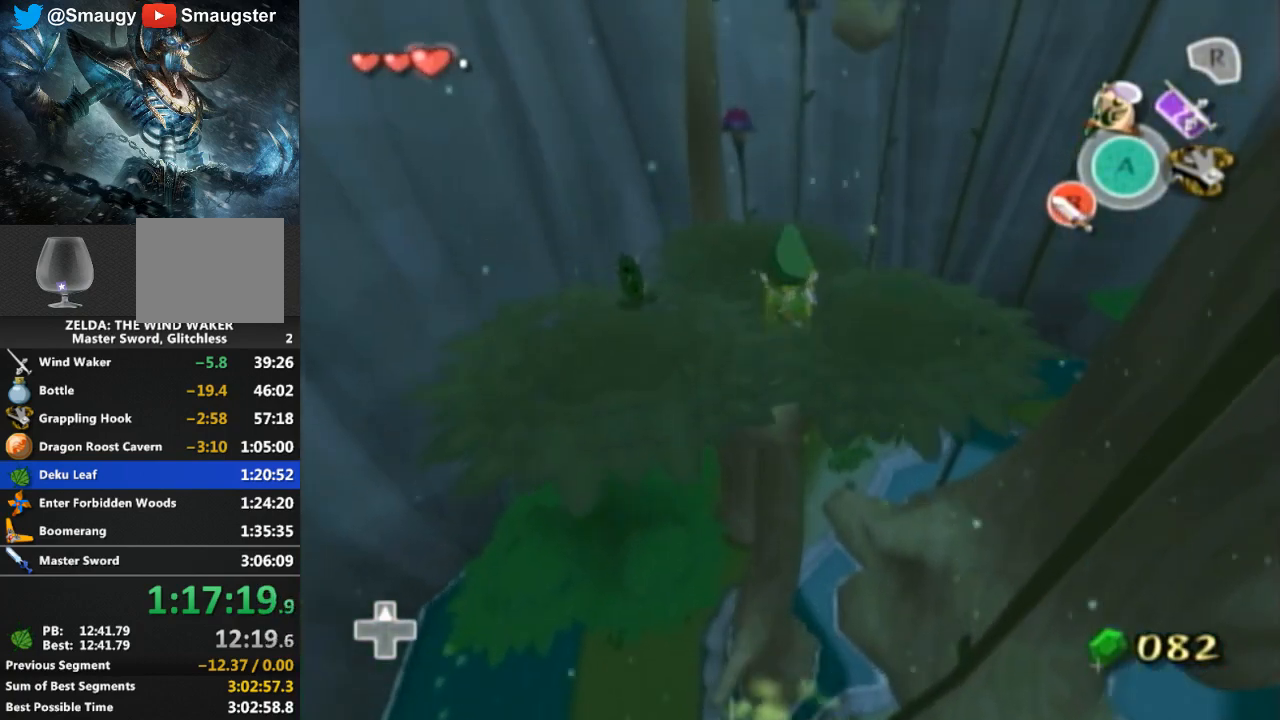
{"buttons": [], "left_stick": "up", "right_stick": "center", "events": []}
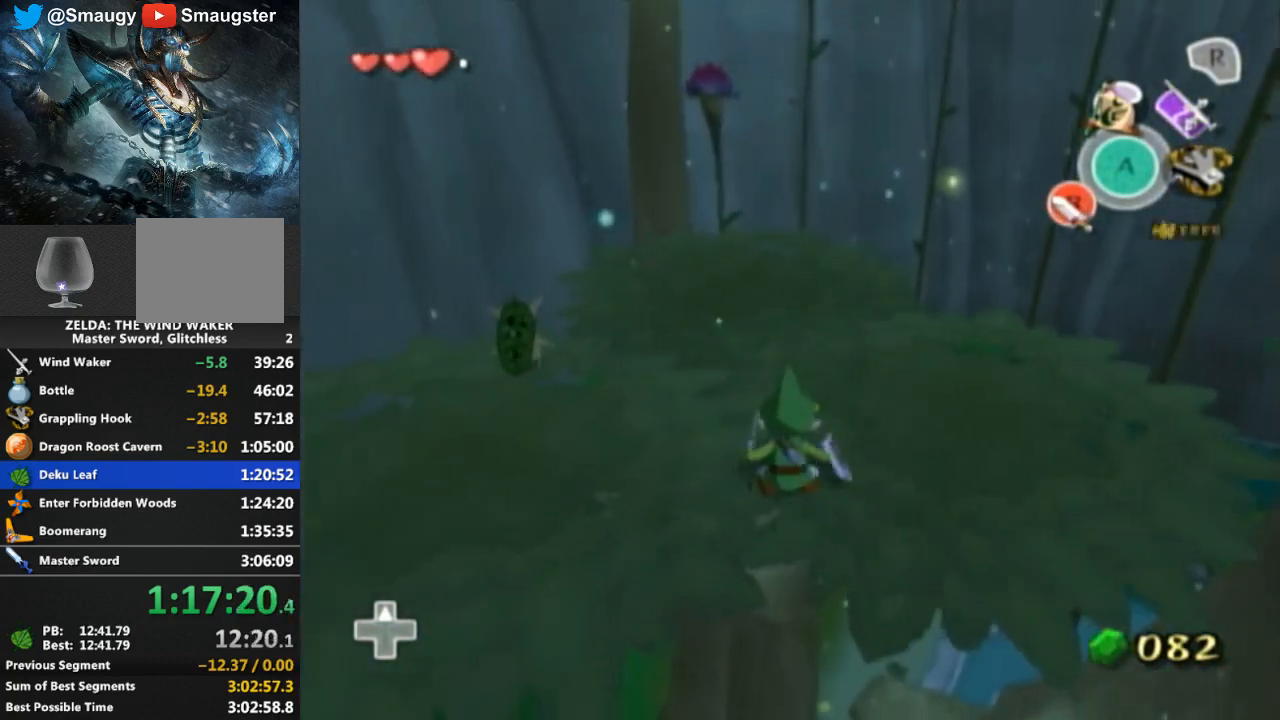
{"buttons": [], "left_stick": "up", "right_stick": "center", "events": []}
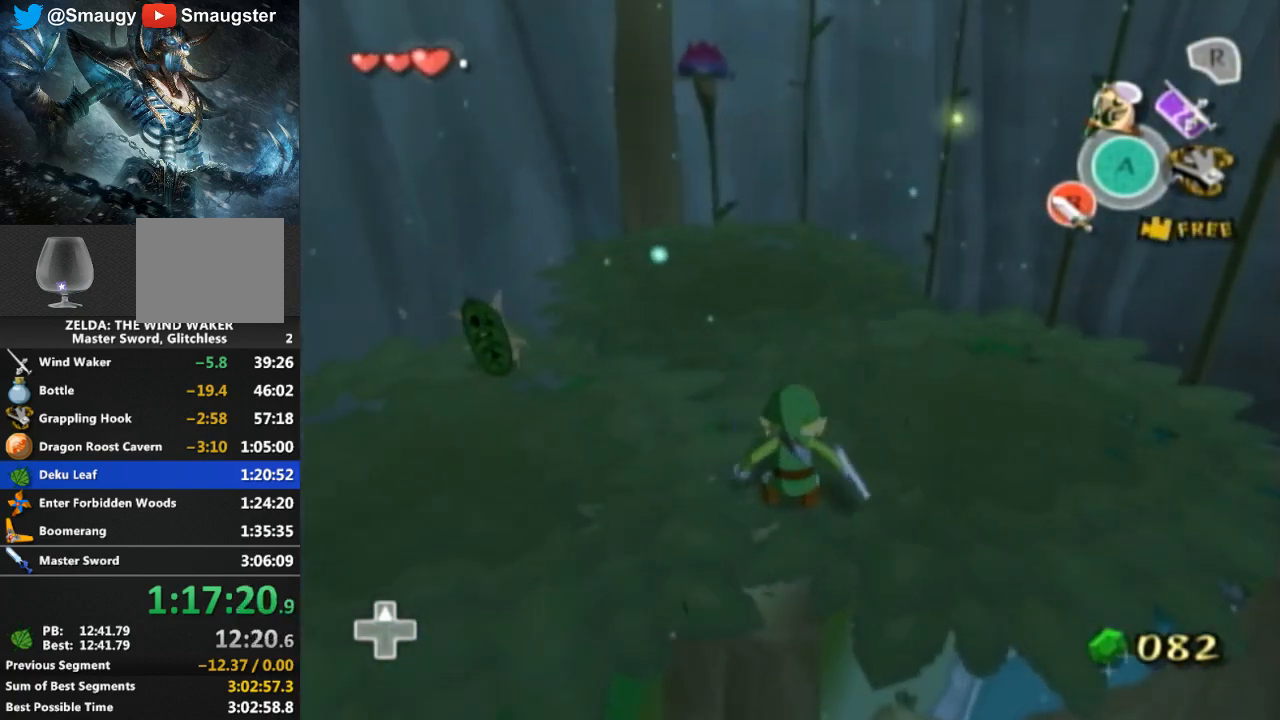
{"buttons": [], "left_stick": "up", "right_stick": "center", "events": []}
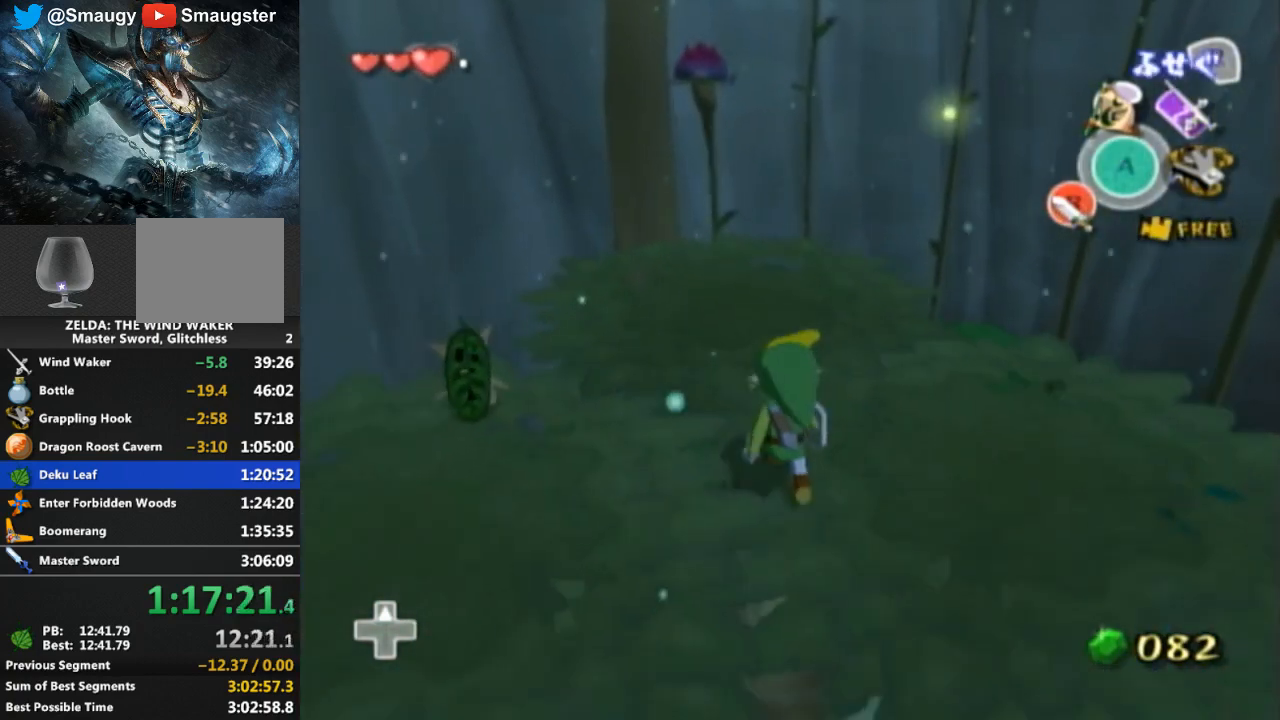
{"buttons": [], "left_stick": "center", "right_stick": "center", "events": [[267, "X", "down"], [333, "X", "up"], [333, "left_stick", "center"]]}
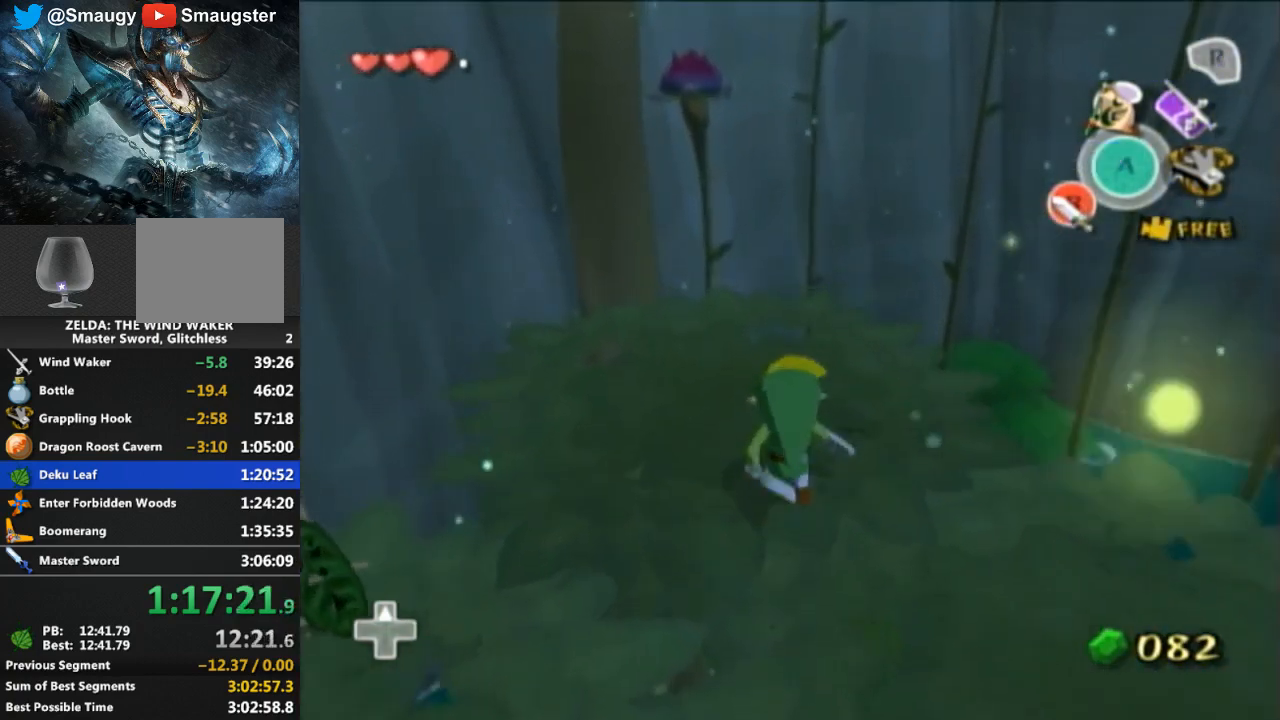
{"buttons": [], "left_stick": "down-left", "right_stick": "center", "events": [[267, "left_stick", "down-left"]]}